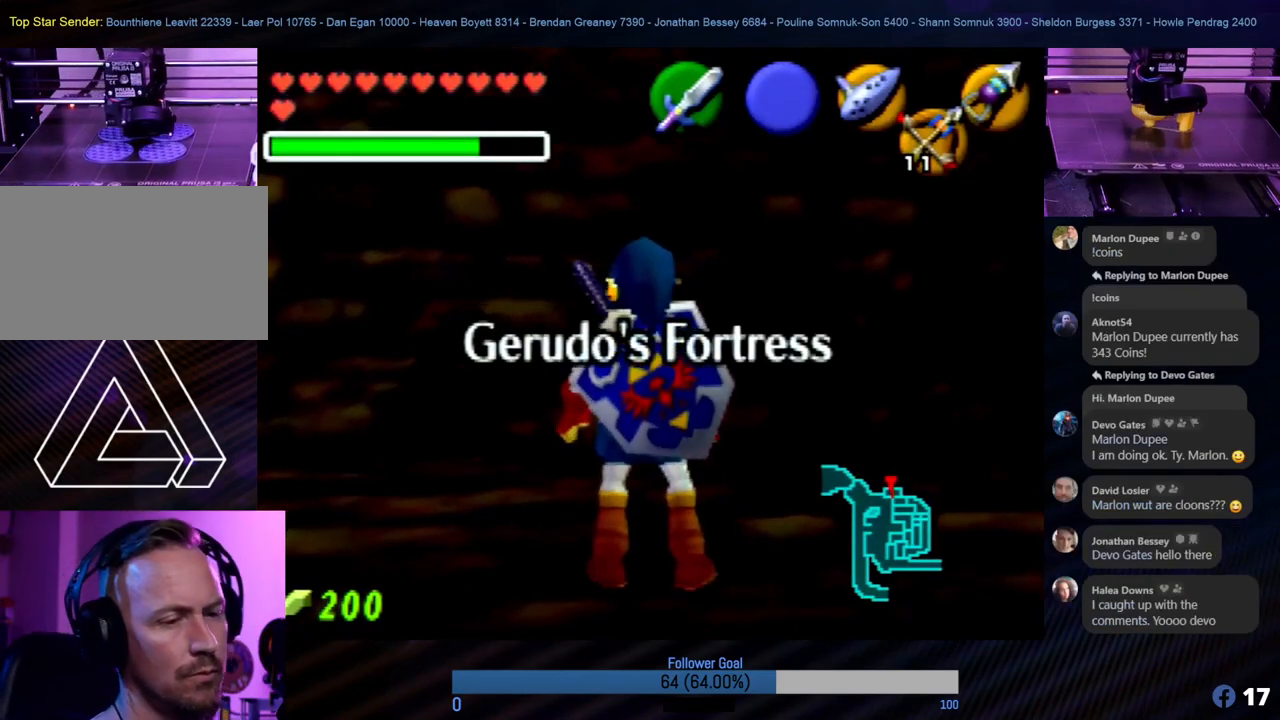
Gameplay with a controller (Nintendo layout); each line is a JSON object with the inputs held at the frame after it. "events" lists button and stick changes between this image and that frame as [ms after this image, input, new state], when the widget could be followed in between. Not read: L1 L3 R3.
{"buttons": [], "left_stick": "center", "events": [[219, "C_UP", "down"], [354, "C_UP", "up"]]}
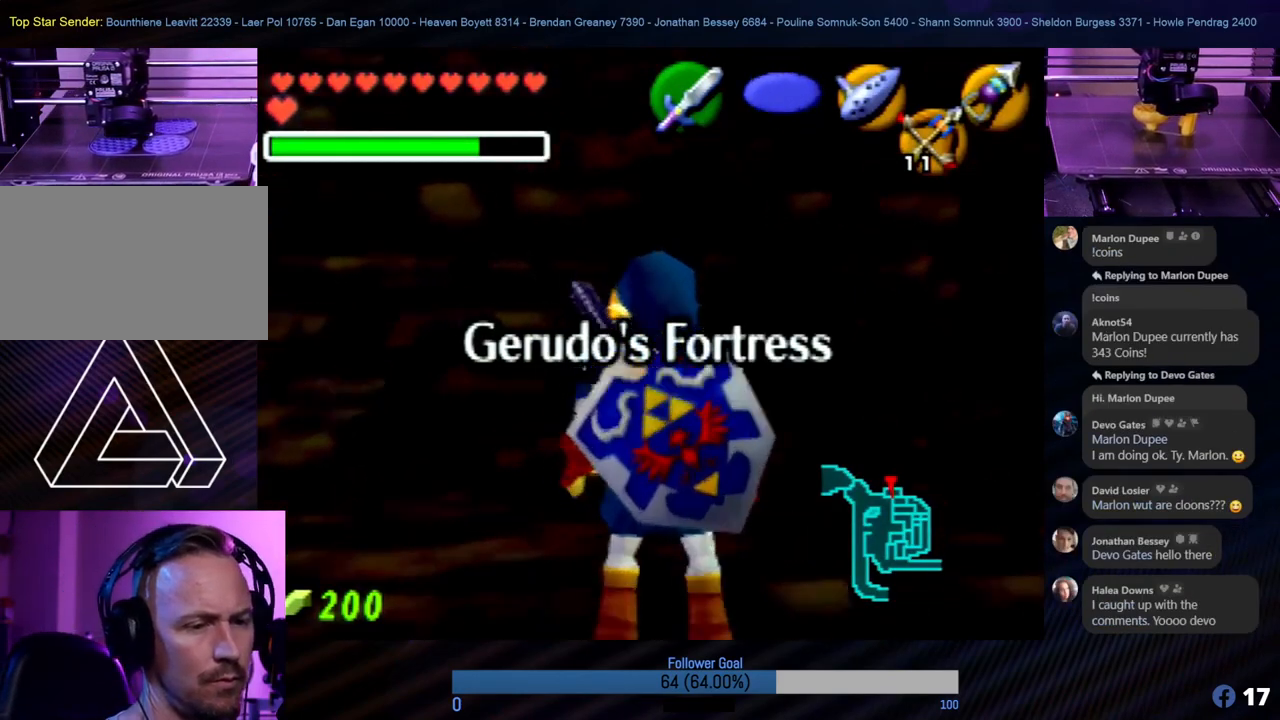
{"buttons": [], "left_stick": "center", "events": []}
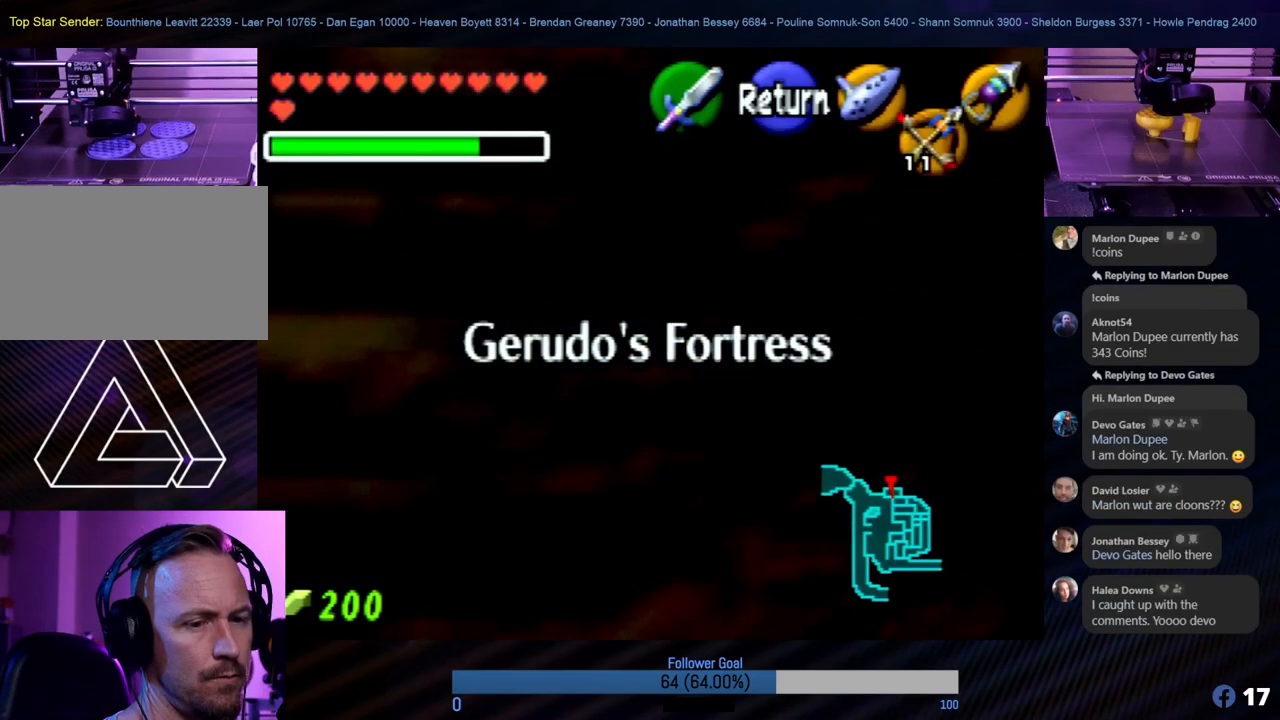
{"buttons": [], "left_stick": "center", "events": []}
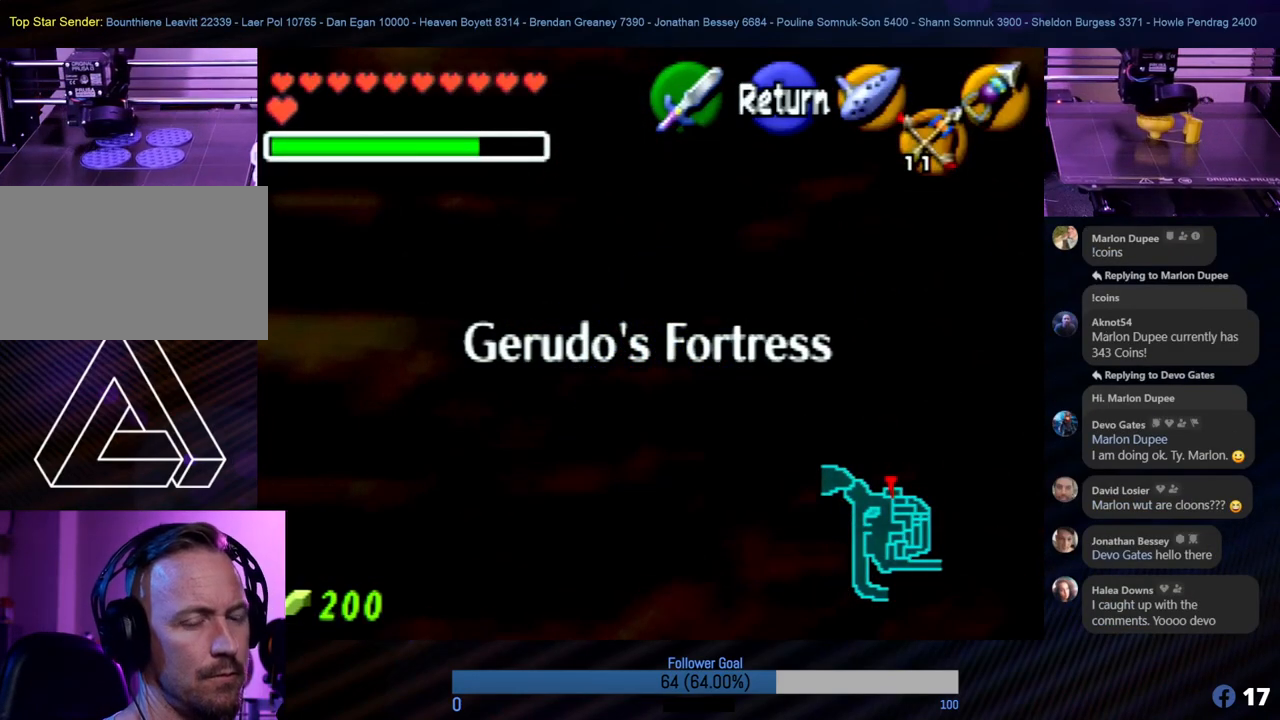
{"buttons": [], "left_stick": "center", "events": [[185, "left_stick", "down"], [388, "left_stick", "center"]]}
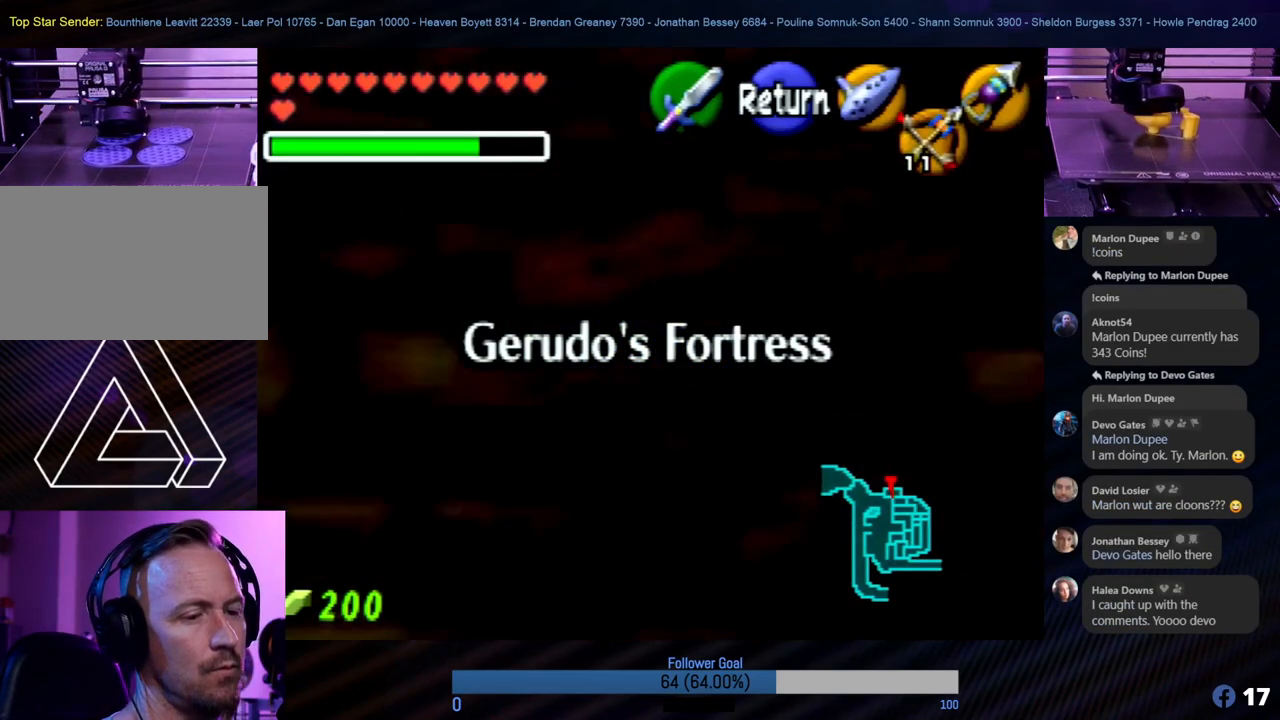
{"buttons": [], "left_stick": "down", "events": [[404, "left_stick", "down"]]}
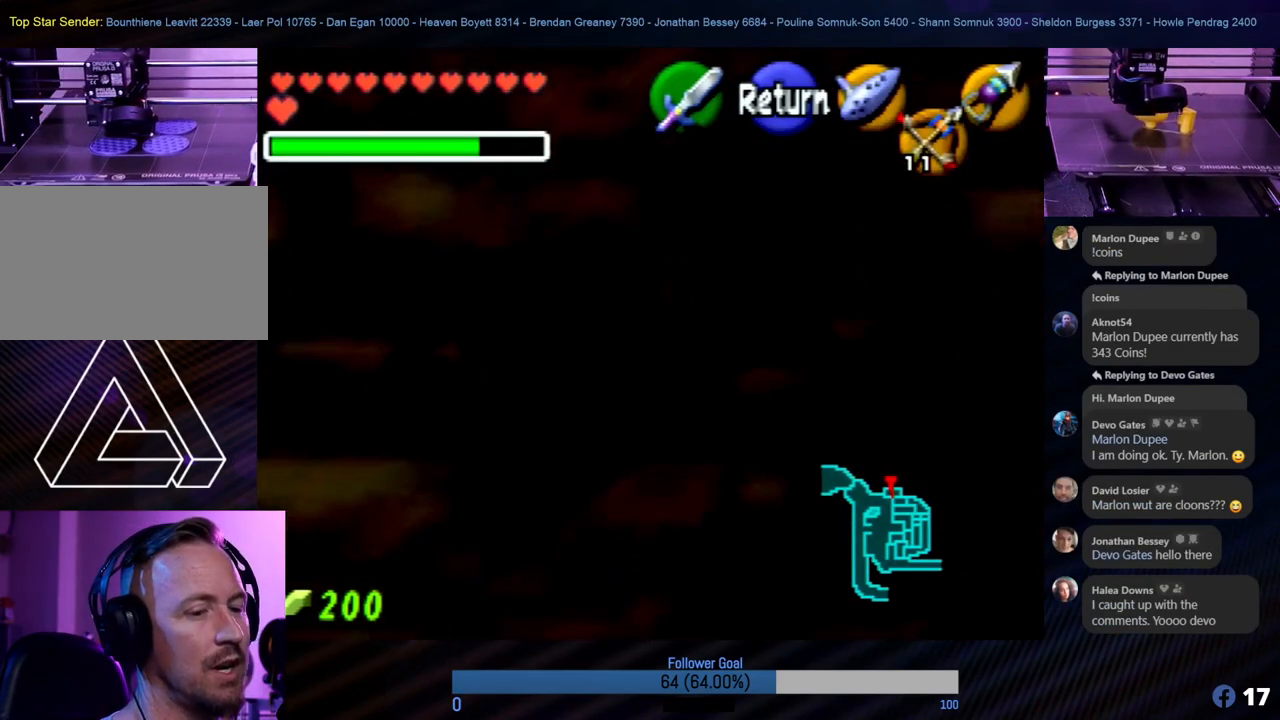
{"buttons": [], "left_stick": "center", "events": [[135, "left_stick", "center"]]}
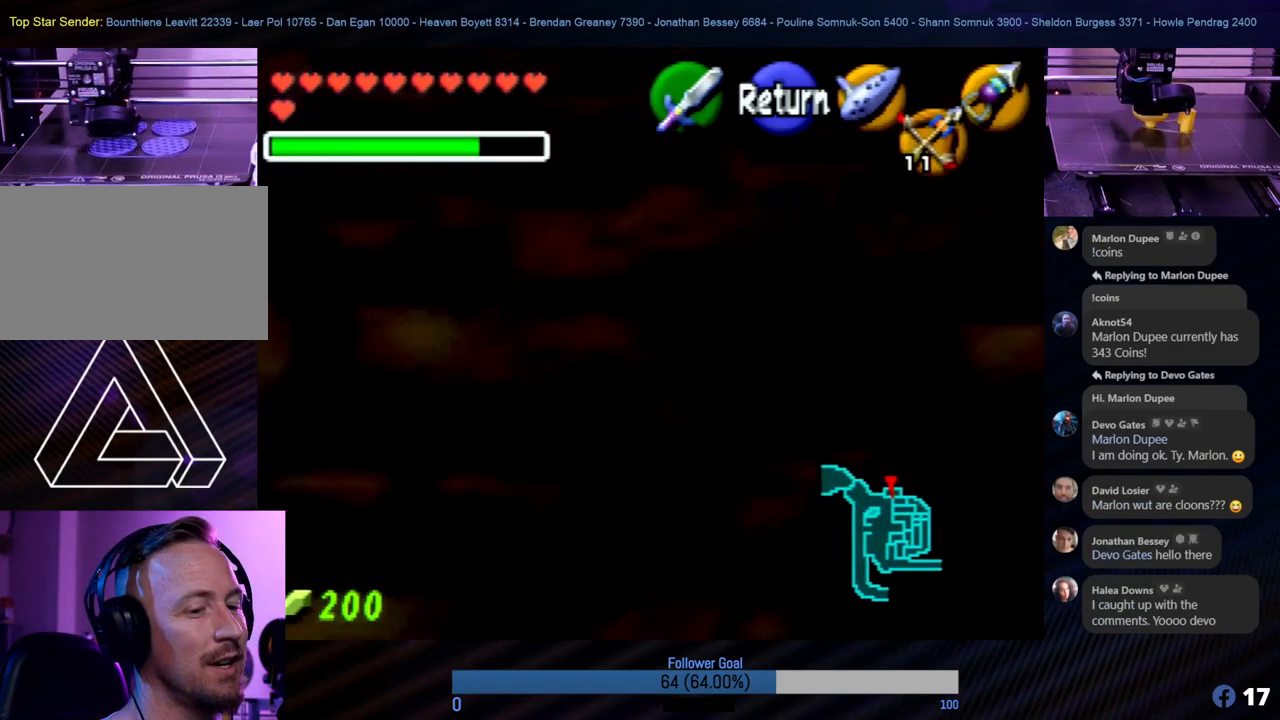
{"buttons": [], "left_stick": "down-right", "events": [[202, "left_stick", "down"], [387, "left_stick", "down-right"]]}
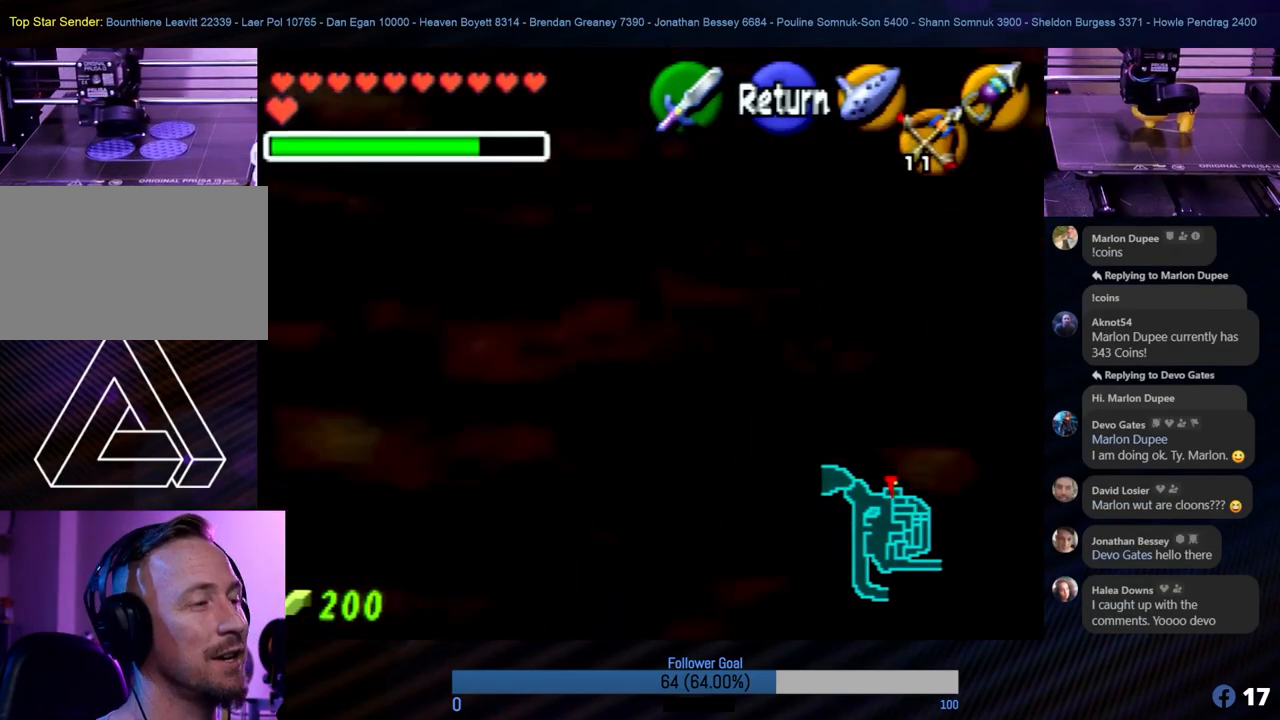
{"buttons": [], "left_stick": "down-right", "events": []}
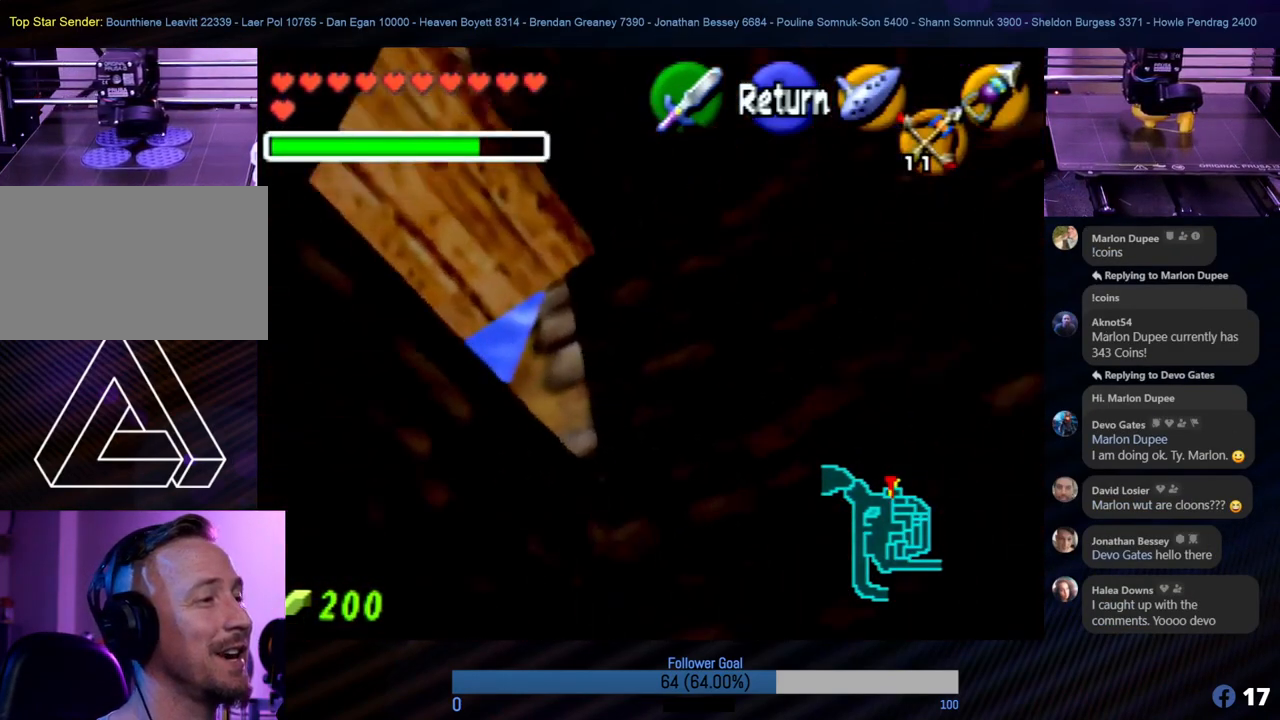
{"buttons": [], "left_stick": "left", "events": [[169, "left_stick", "center"], [355, "left_stick", "left"]]}
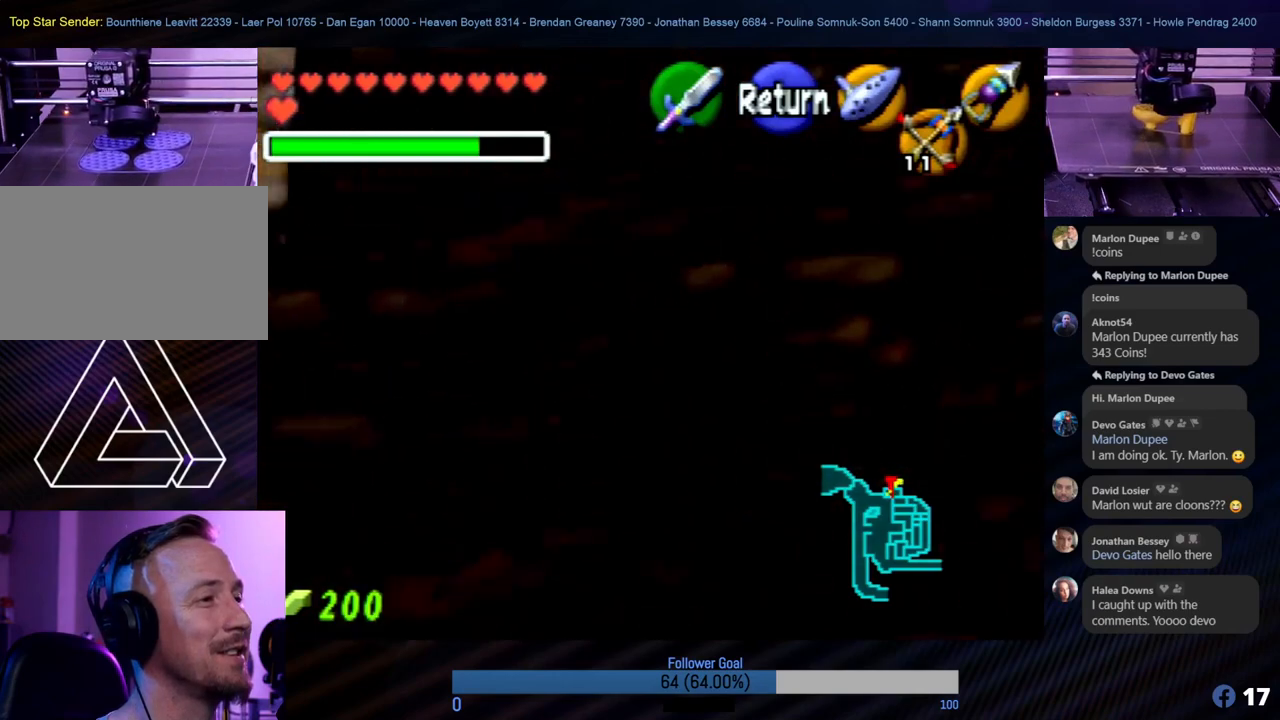
{"buttons": [], "left_stick": "center", "events": [[152, "left_stick", "down-left"], [169, "C_RIGHT", "down"], [270, "left_stick", "center"], [338, "C_RIGHT", "up"]]}
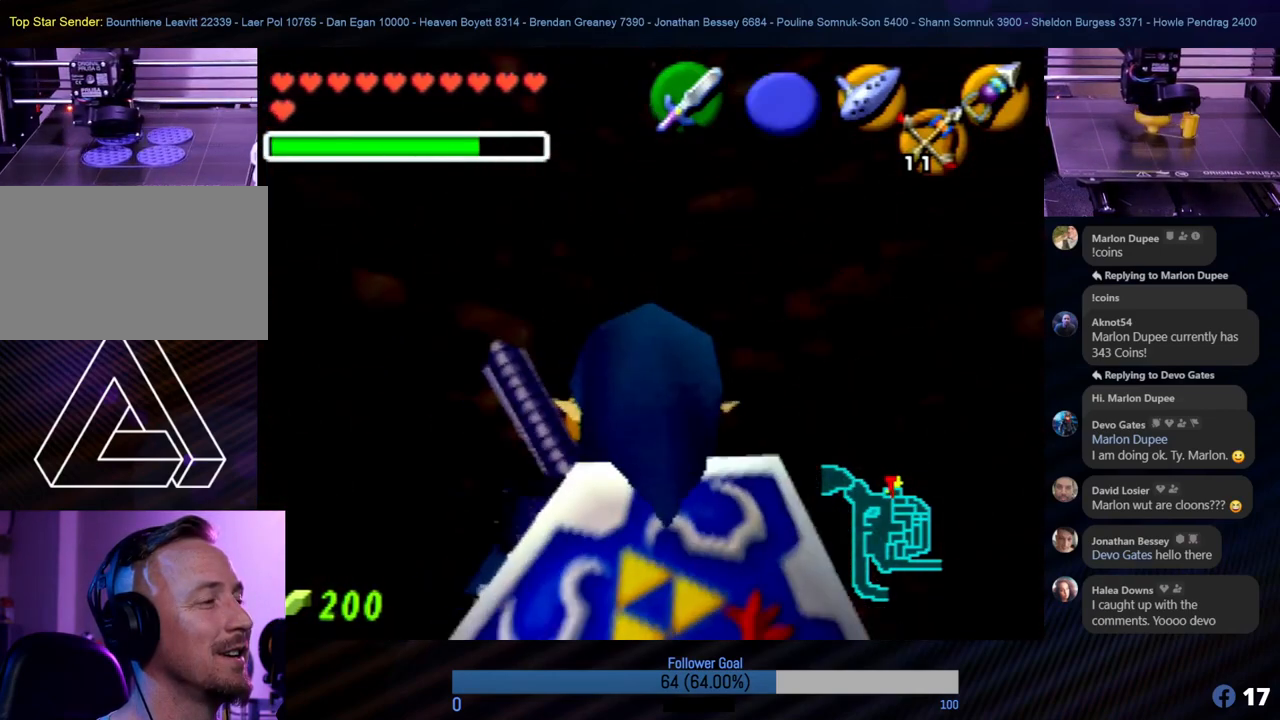
{"buttons": [], "left_stick": "center", "events": [[220, "left_stick", "down"], [422, "left_stick", "center"]]}
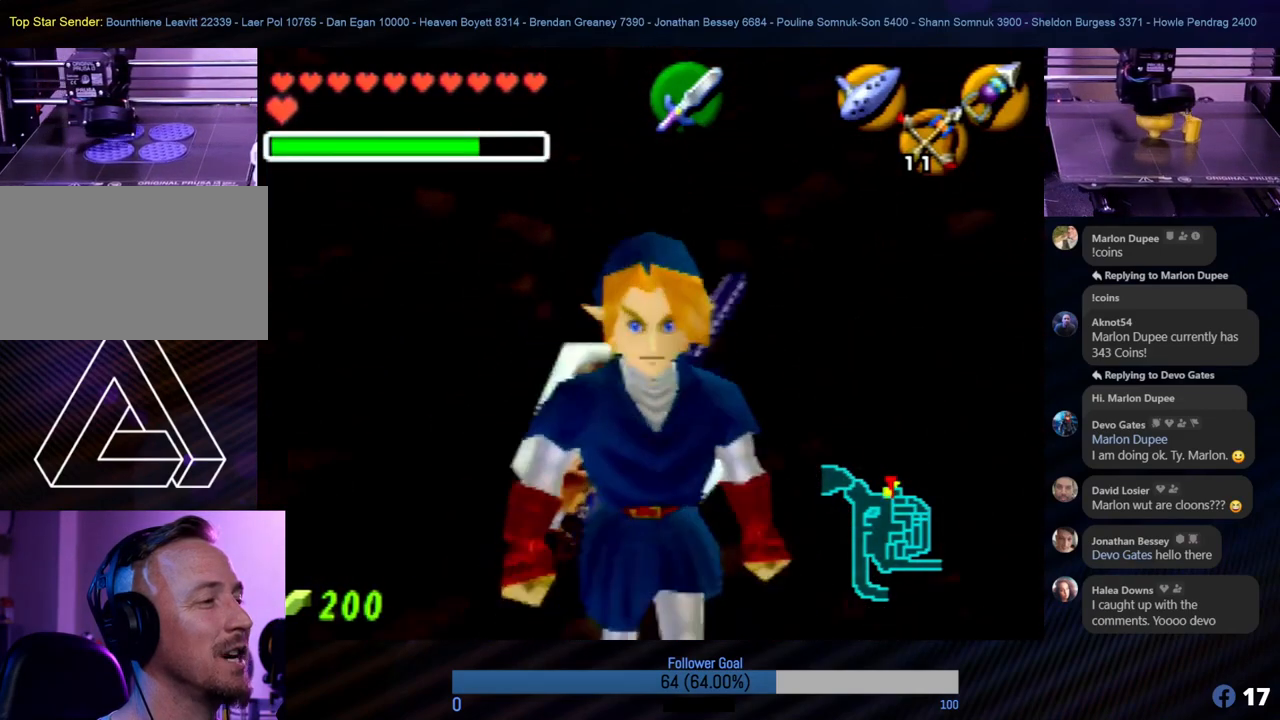
{"buttons": [], "left_stick": "center", "events": [[152, "left_stick", "down"], [455, "left_stick", "center"]]}
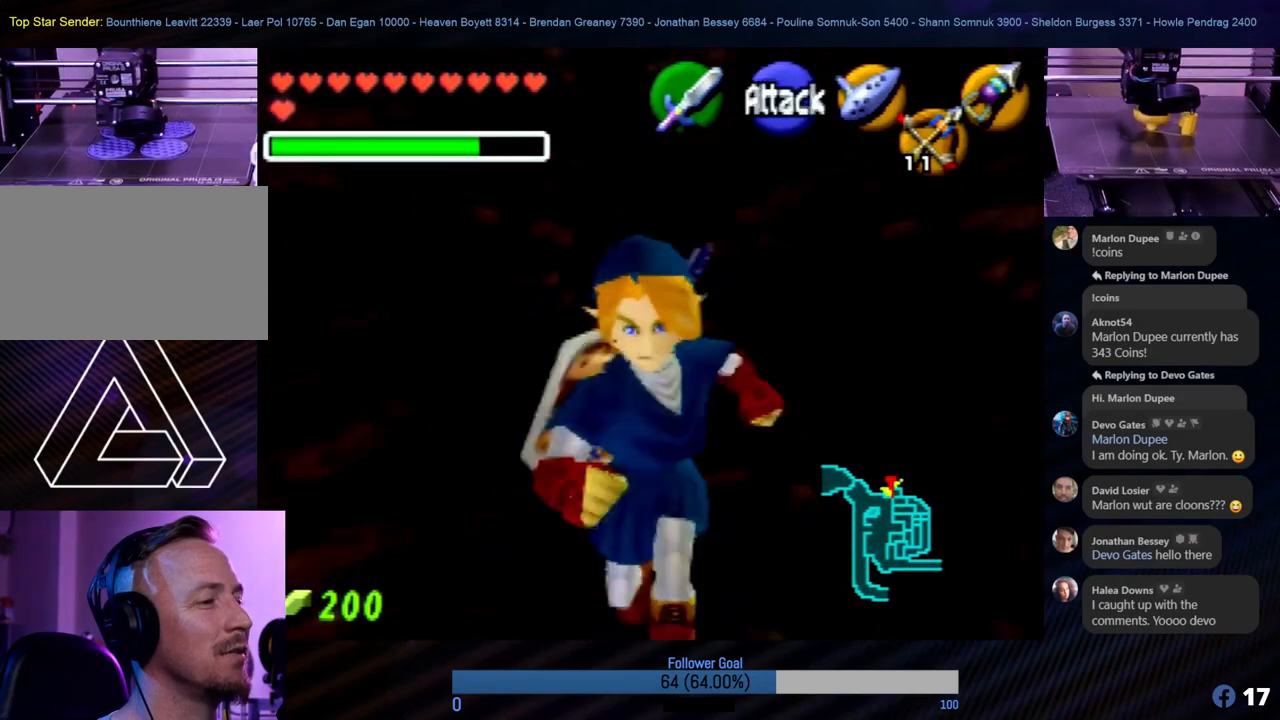
{"buttons": [], "left_stick": "center", "events": [[51, "left_stick", "up"], [219, "left_stick", "center"], [354, "C_RIGHT", "down"], [472, "C_RIGHT", "up"]]}
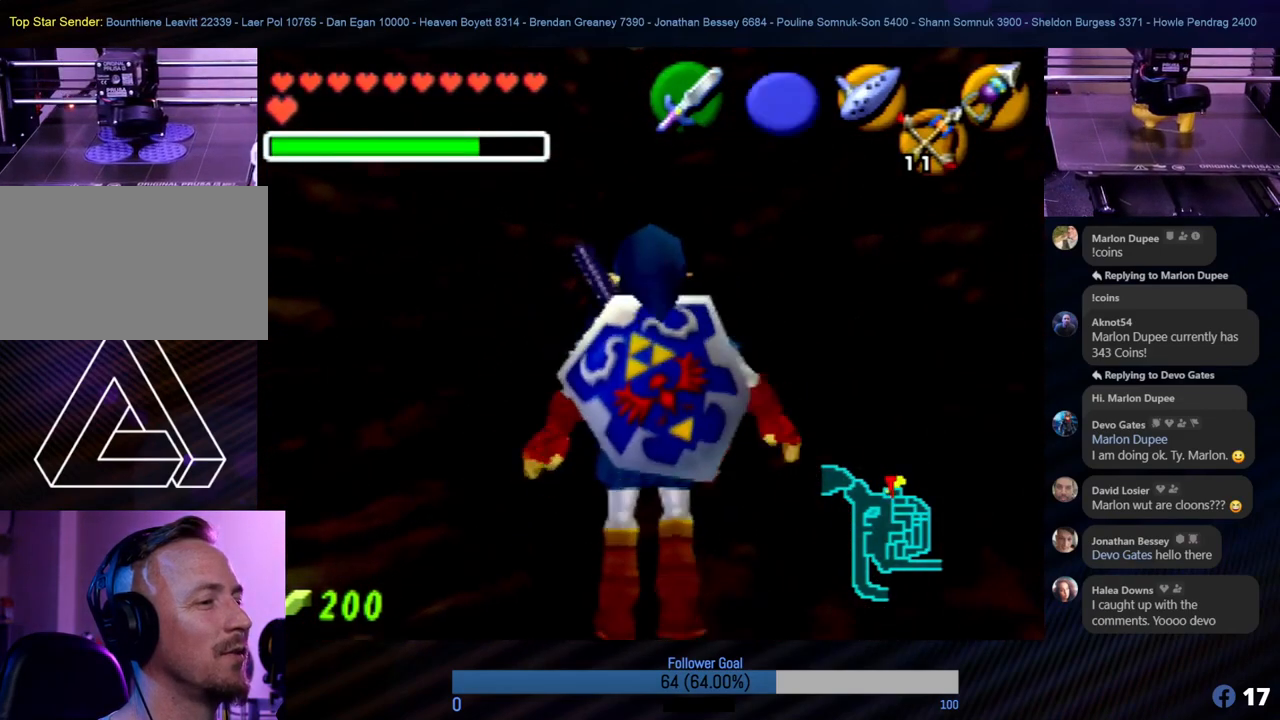
{"buttons": [], "left_stick": "down", "events": [[405, "left_stick", "down"]]}
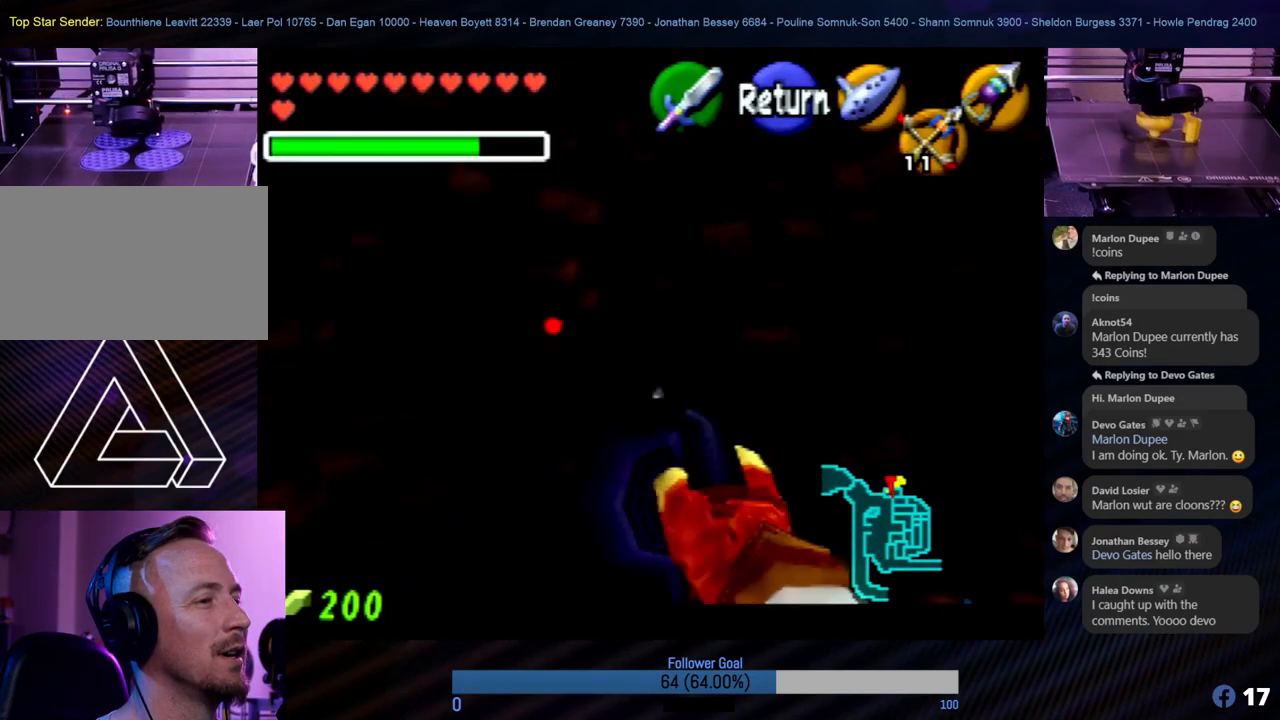
{"buttons": [], "left_stick": "down", "events": [[118, "left_stick", "center"], [253, "left_stick", "down"]]}
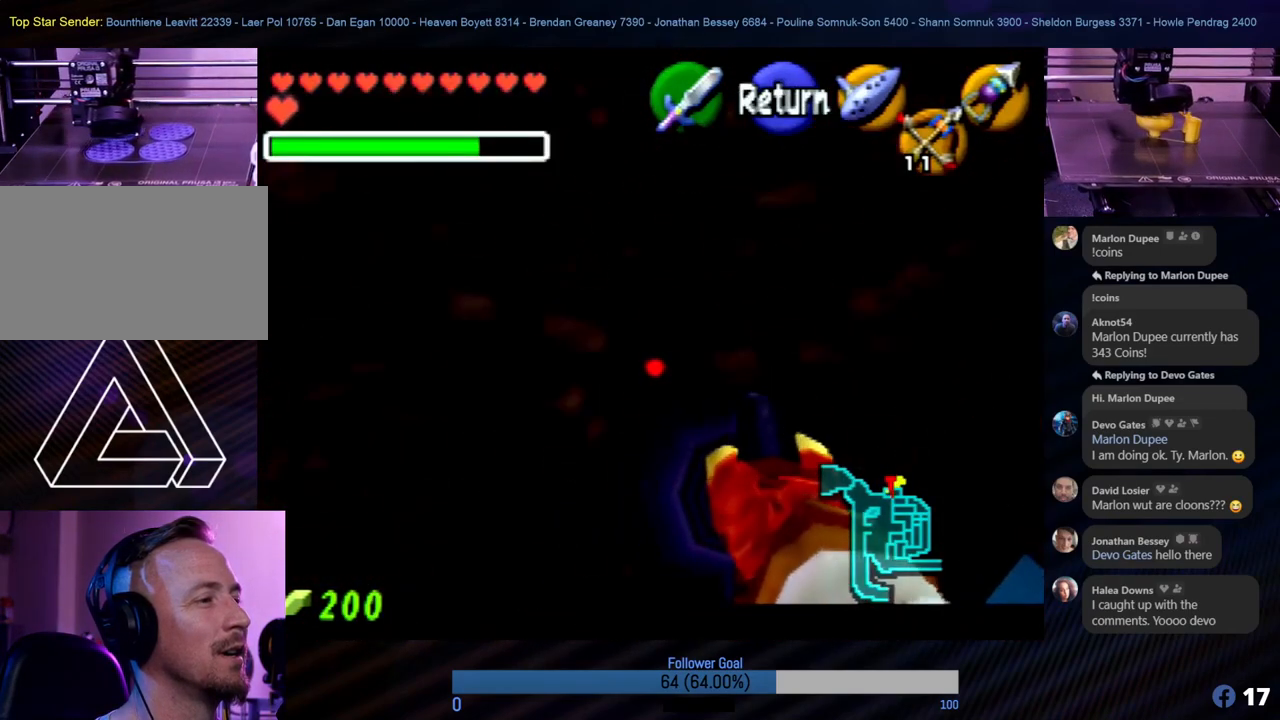
{"buttons": [], "left_stick": "center", "events": [[236, "left_stick", "center"]]}
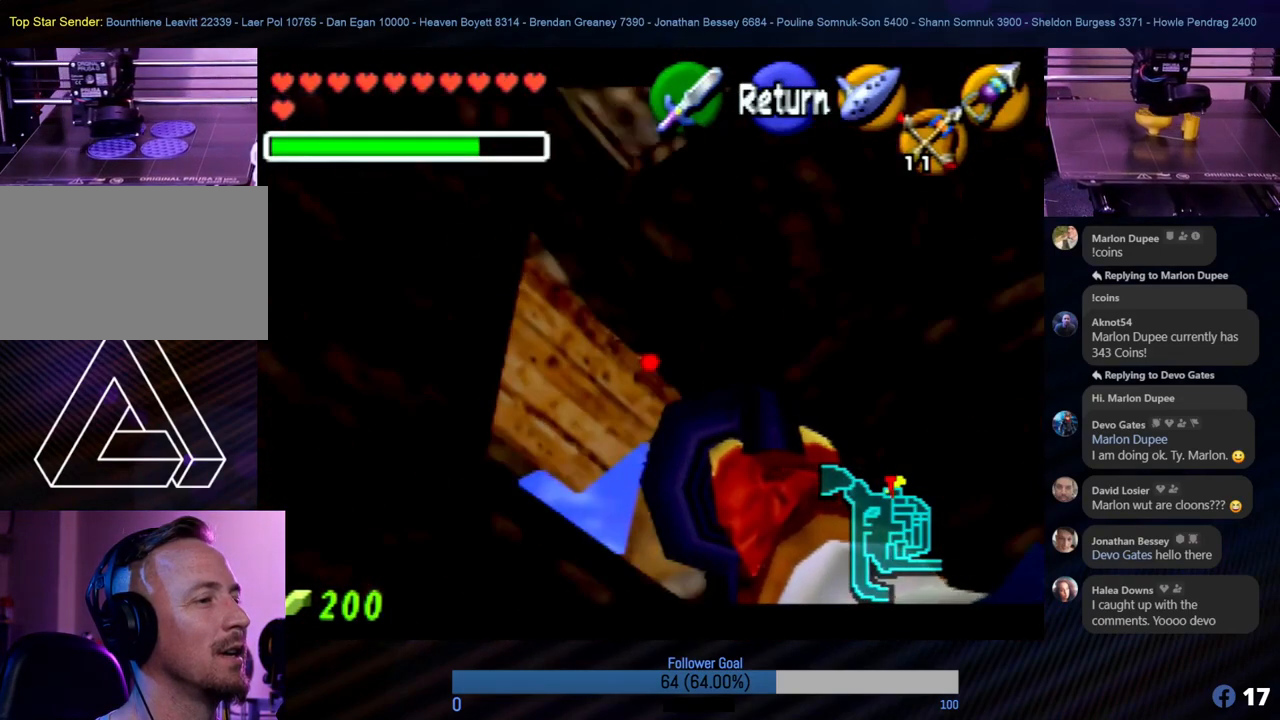
{"buttons": [], "left_stick": "center", "events": [[34, "left_stick", "down"], [219, "left_stick", "center"]]}
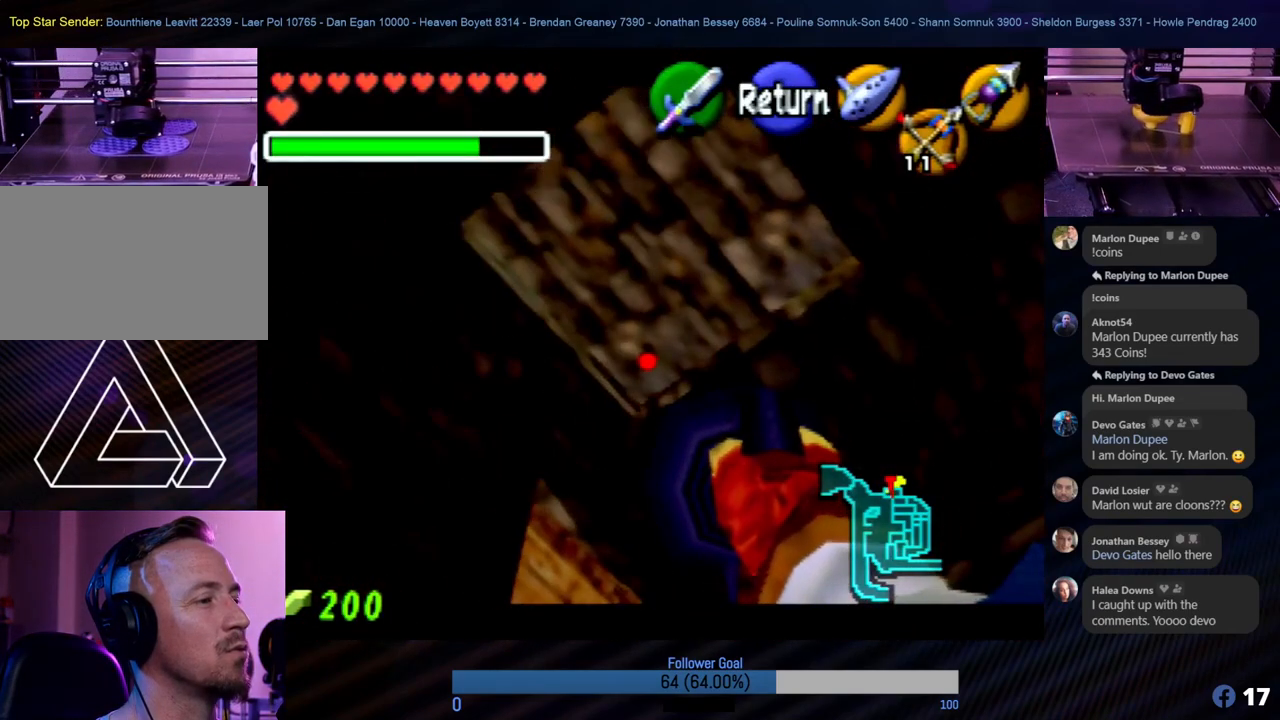
{"buttons": [], "left_stick": "center", "events": [[84, "left_stick", "up"], [337, "left_stick", "center"]]}
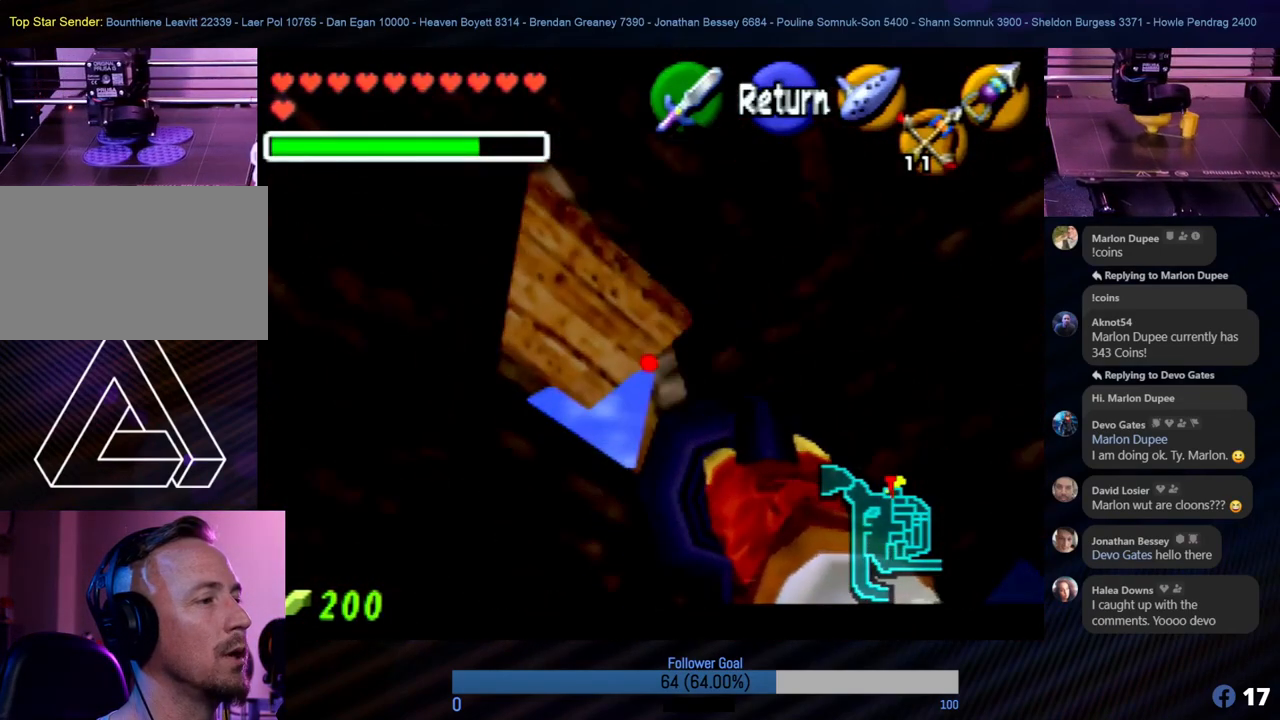
{"buttons": [], "left_stick": "center", "events": [[303, "left_stick", "down"], [421, "left_stick", "center"]]}
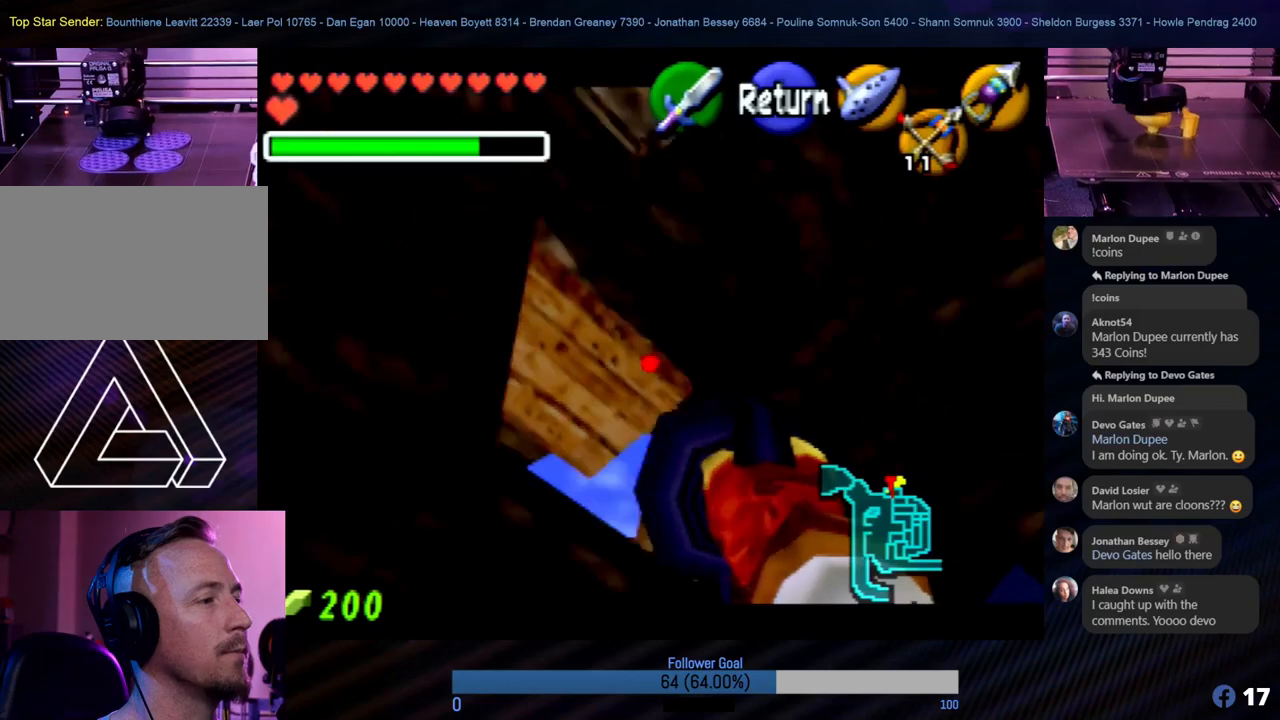
{"buttons": [], "left_stick": "center", "events": [[355, "left_stick", "up"], [456, "left_stick", "center"]]}
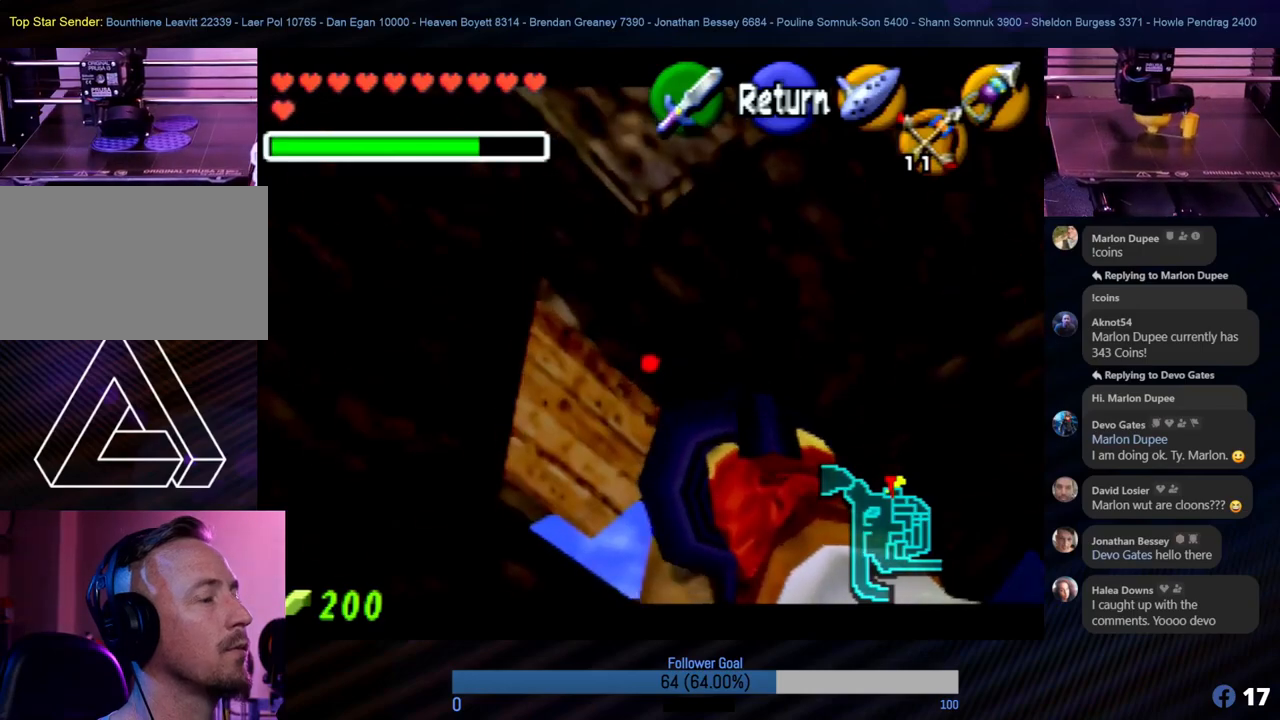
{"buttons": [], "left_stick": "center", "events": [[287, "C_RIGHT", "down"], [456, "C_RIGHT", "up"]]}
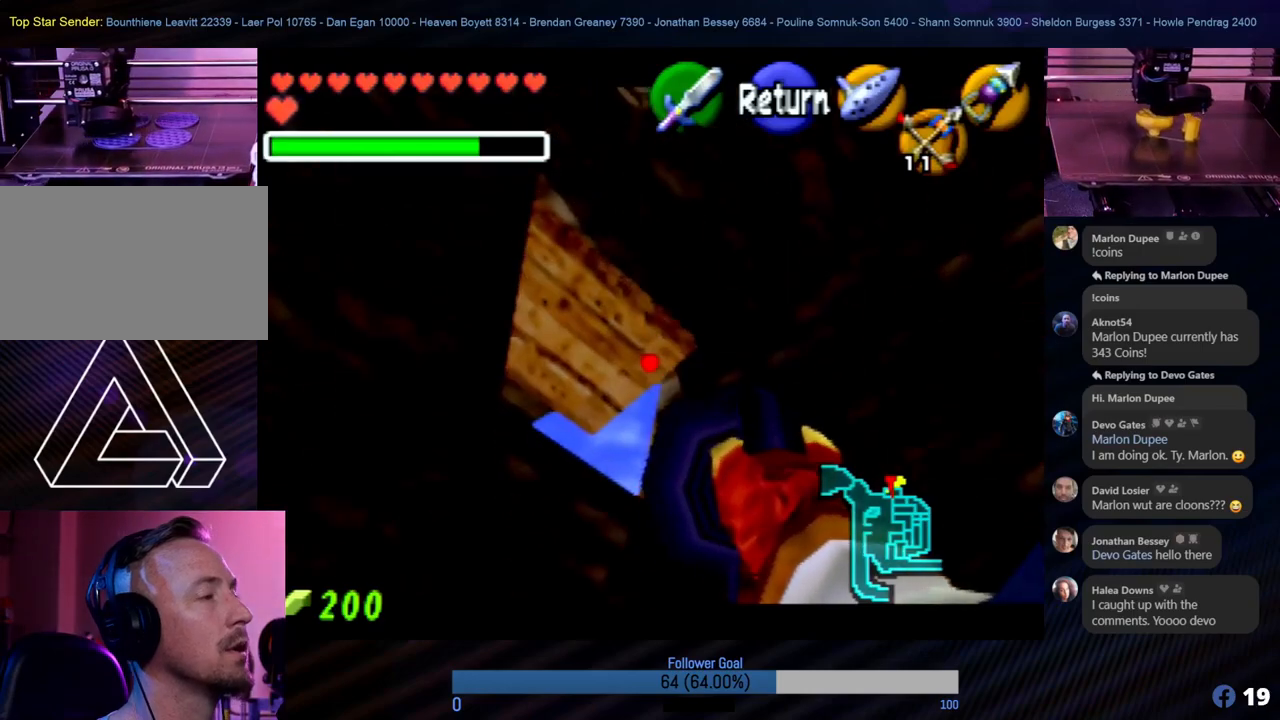
{"buttons": [], "left_stick": "center", "events": []}
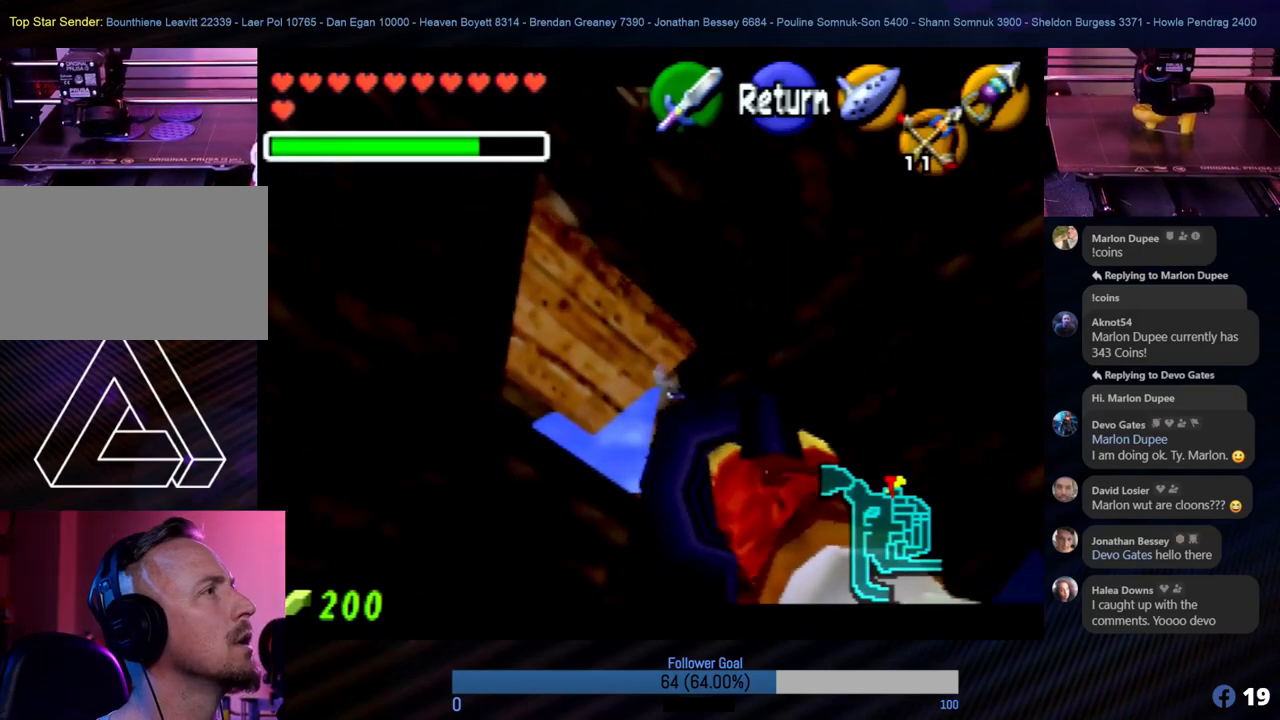
{"buttons": [], "left_stick": "center", "events": []}
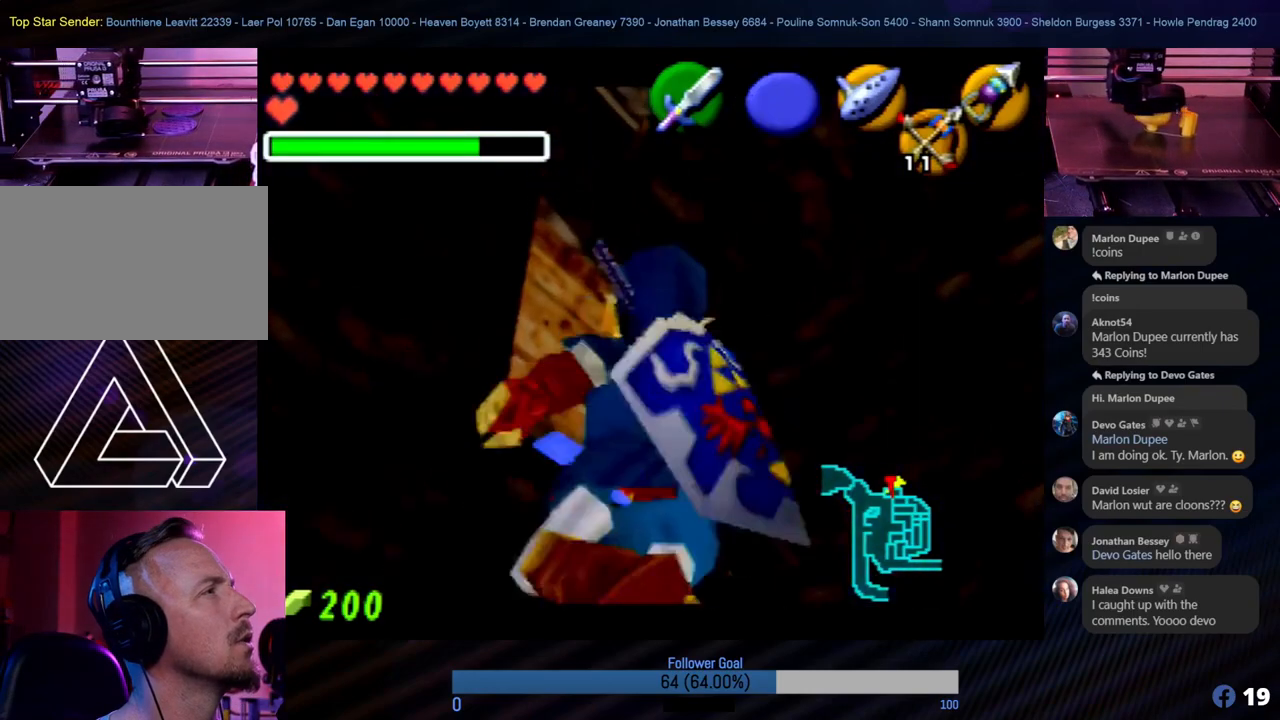
{"buttons": [], "left_stick": "center", "events": []}
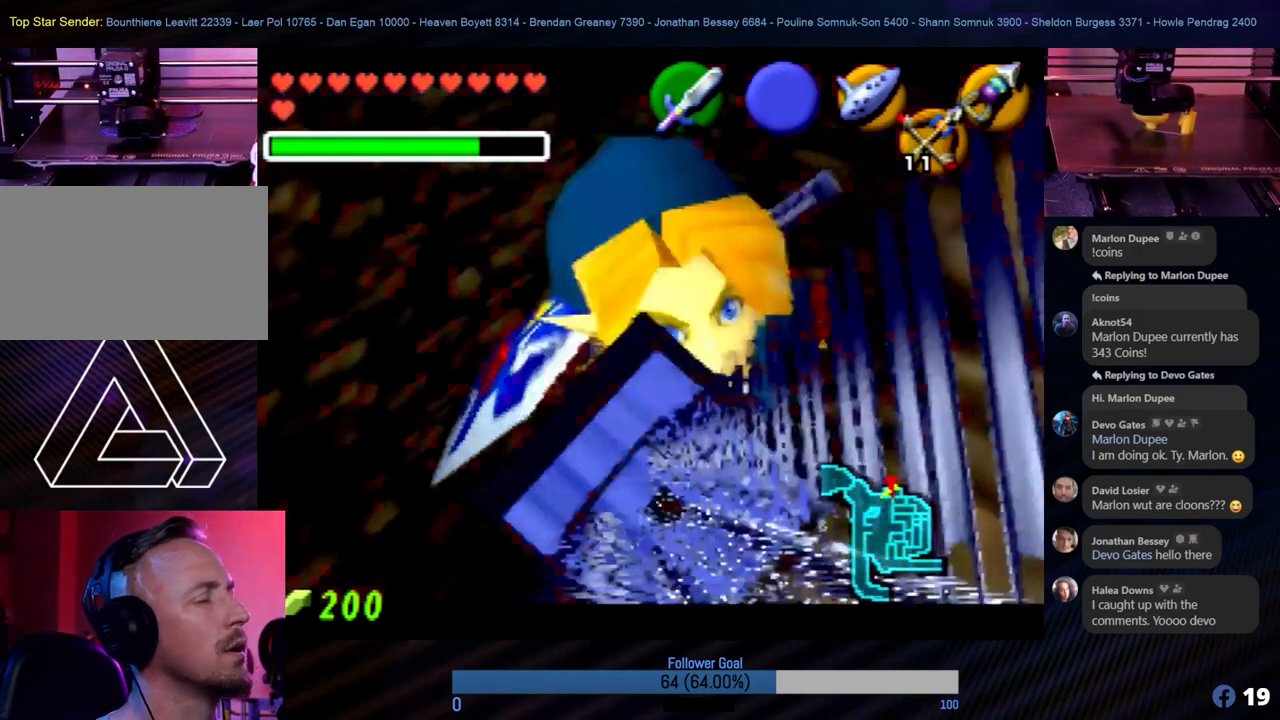
{"buttons": [], "left_stick": "center", "events": []}
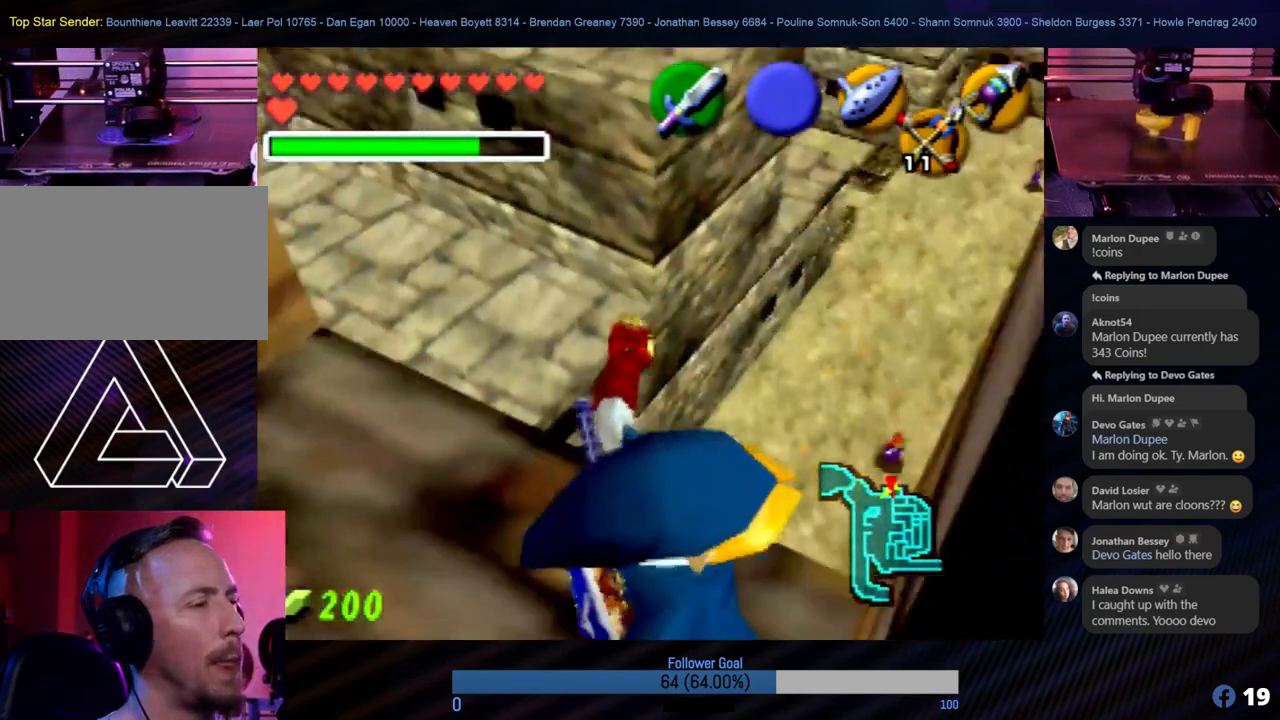
{"buttons": [], "left_stick": "center", "events": []}
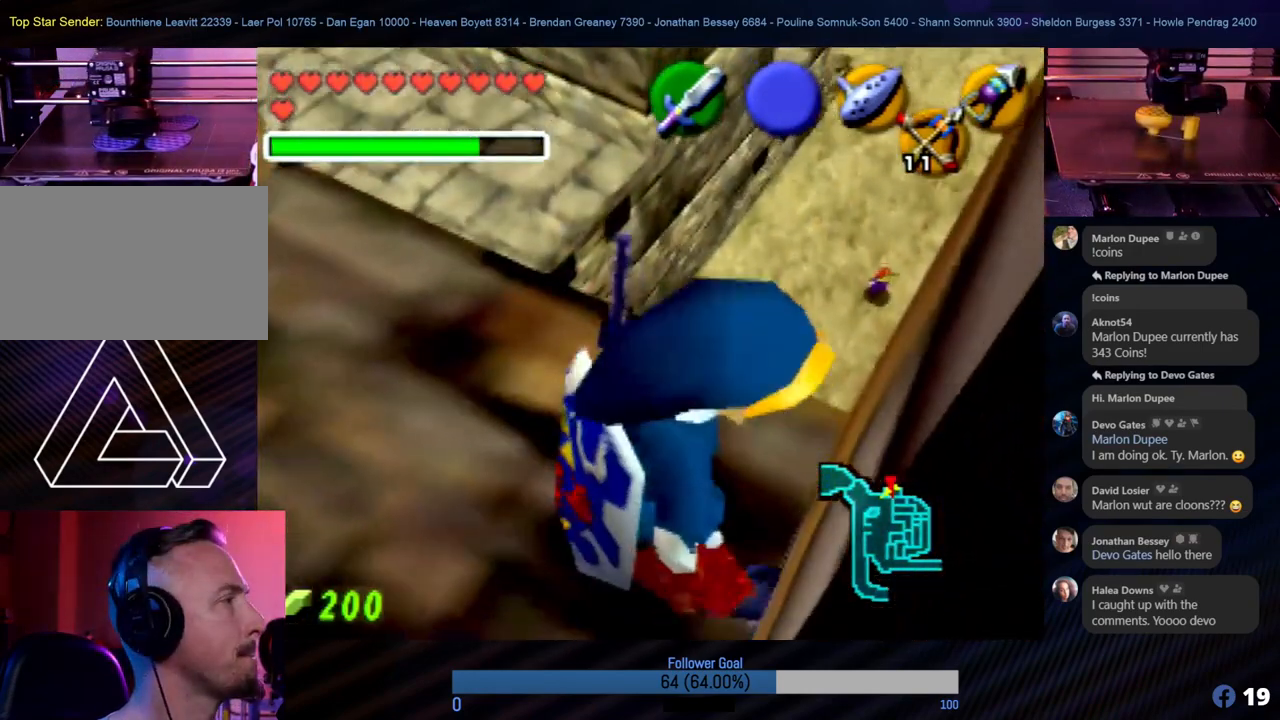
{"buttons": ["Z"], "left_stick": "center", "events": [[152, "left_stick", "left"], [236, "left_stick", "center"], [337, "Z", "down"]]}
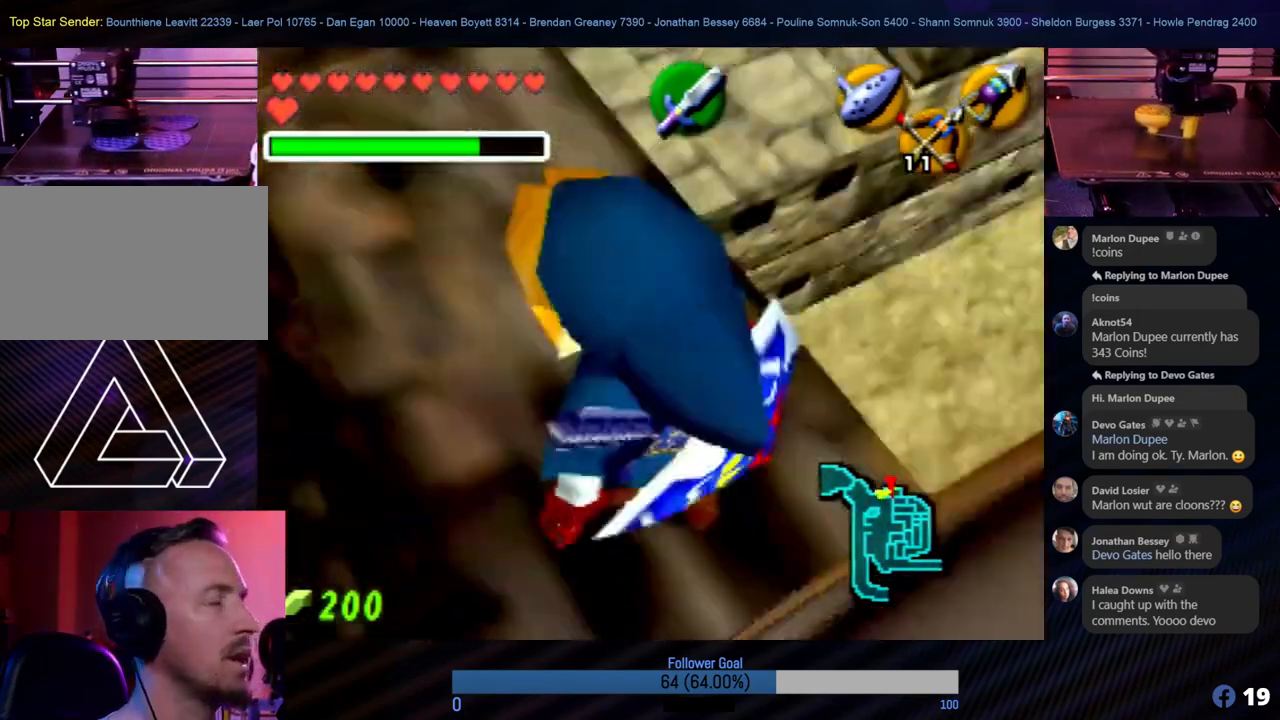
{"buttons": [], "left_stick": "right", "events": [[17, "Z", "up"], [472, "left_stick", "right"]]}
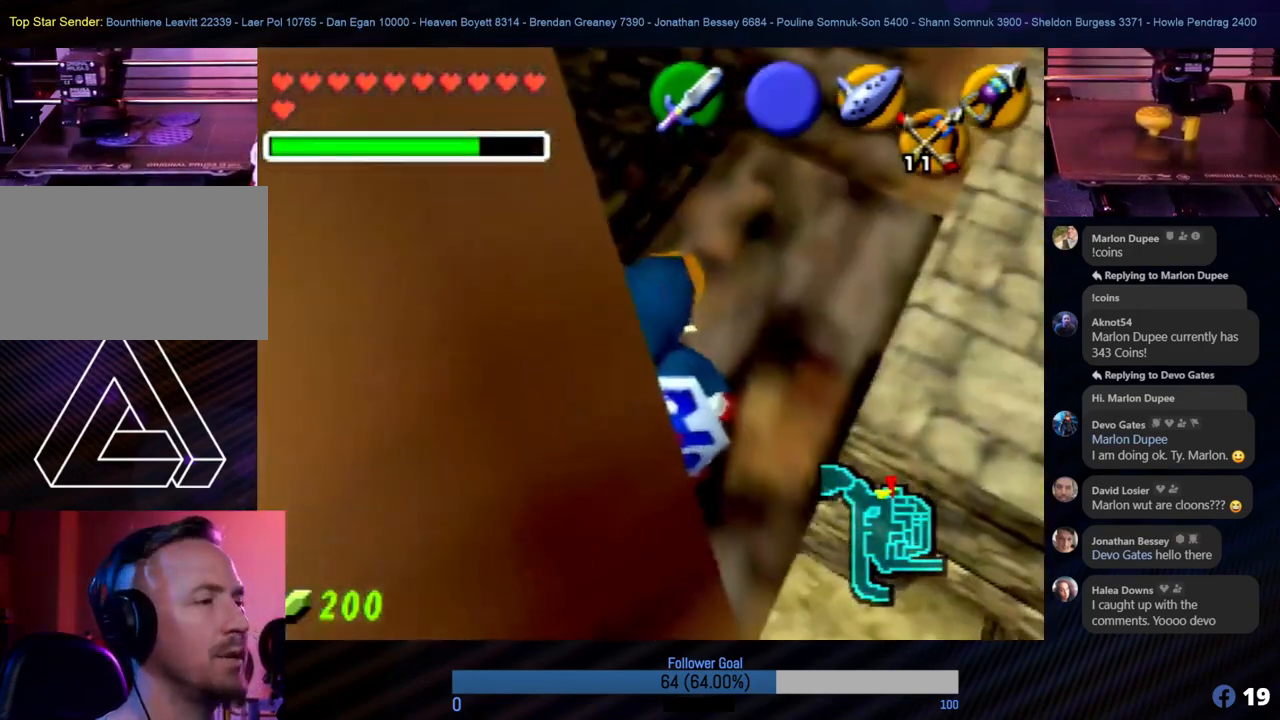
{"buttons": [], "left_stick": "center", "events": [[118, "left_stick", "center"], [253, "Z", "down"], [404, "Z", "up"]]}
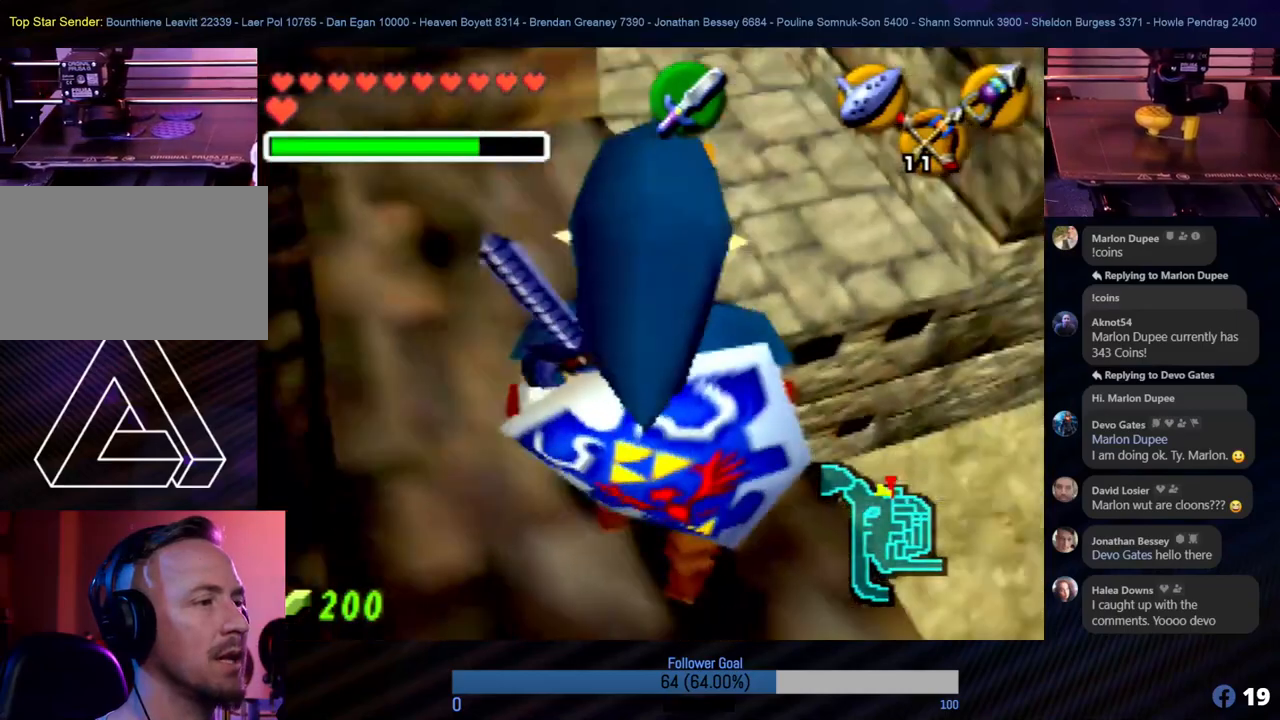
{"buttons": [], "left_stick": "up", "events": [[421, "left_stick", "up"]]}
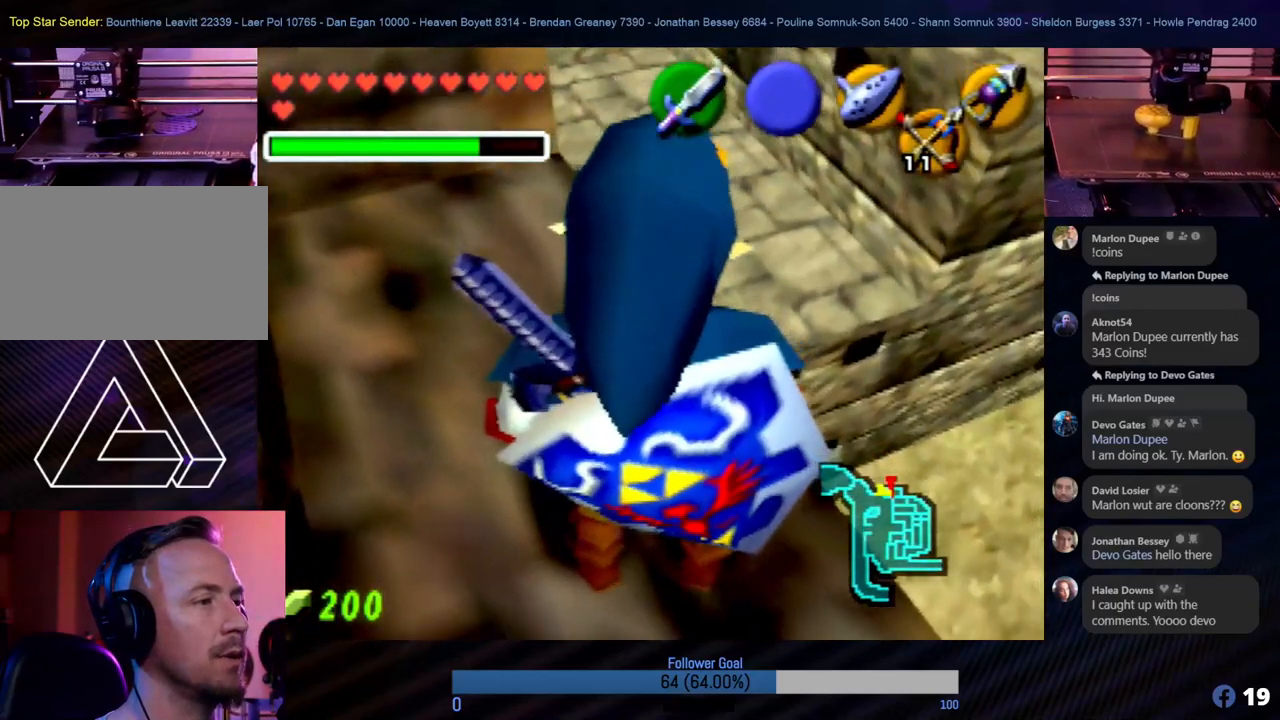
{"buttons": [], "left_stick": "up", "events": []}